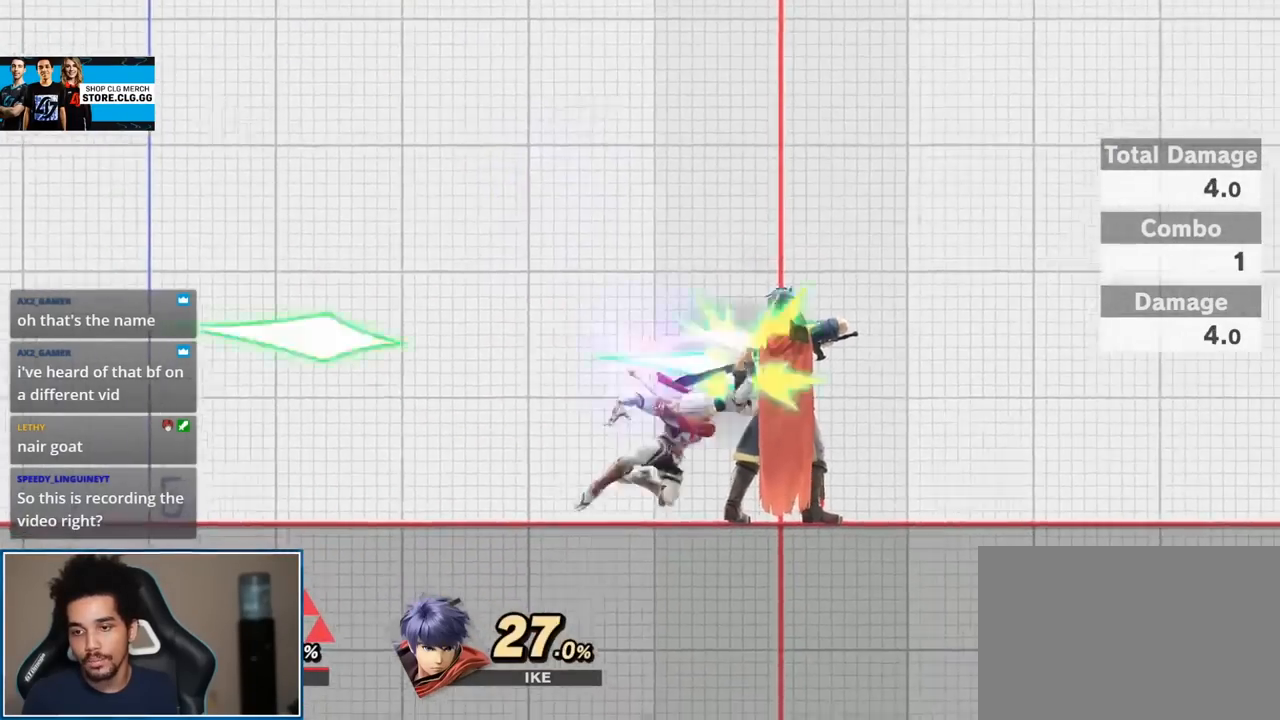
Gameplay with a controller (Nintendo layout); each line is a JSON object with the inputs held at the frame after it. "events" lists button and stick changes between this image and that frame as [ms after this image, input, new state], when the widget could be followed in between. Not read: L3 R3.
{"buttons": ["A"], "left_stick": "right", "right_stick": "center", "events": [[17, "right_stick", "center"], [83, "left_stick", "right"], [267, "left_stick", "center"], [367, "A", "down"], [450, "left_stick", "right"]]}
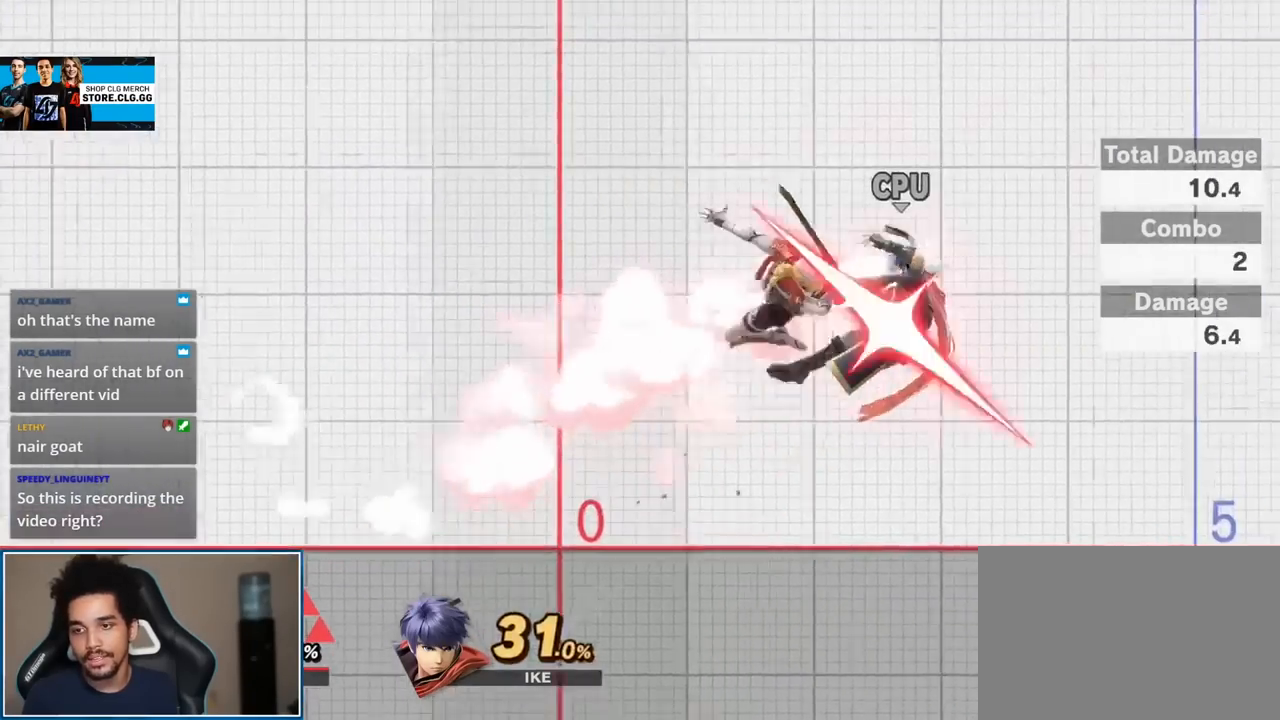
{"buttons": [], "left_stick": "center", "right_stick": "right", "events": [[17, "A", "up"], [50, "left_stick", "up-right"], [167, "left_stick", "down-right"], [367, "left_stick", "center"], [367, "right_stick", "right"]]}
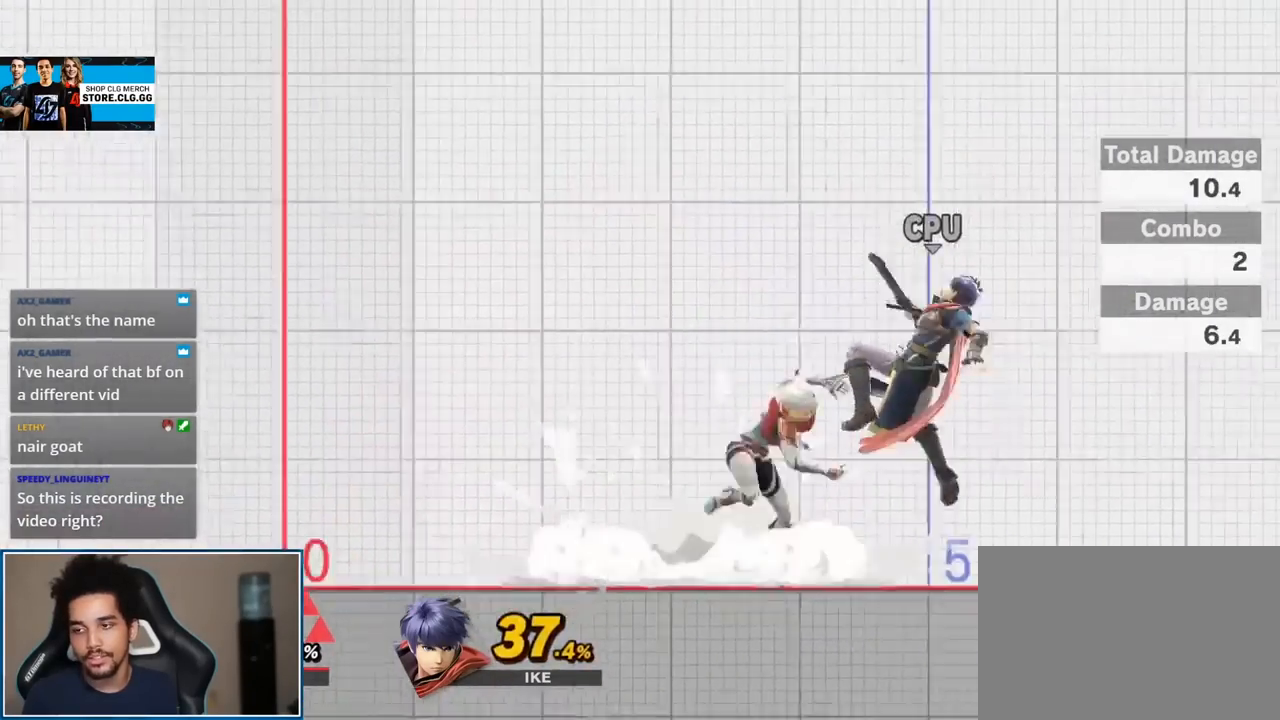
{"buttons": [], "left_stick": "center", "right_stick": "center", "events": [[50, "right_stick", "center"], [333, "left_stick", "right"], [450, "left_stick", "center"]]}
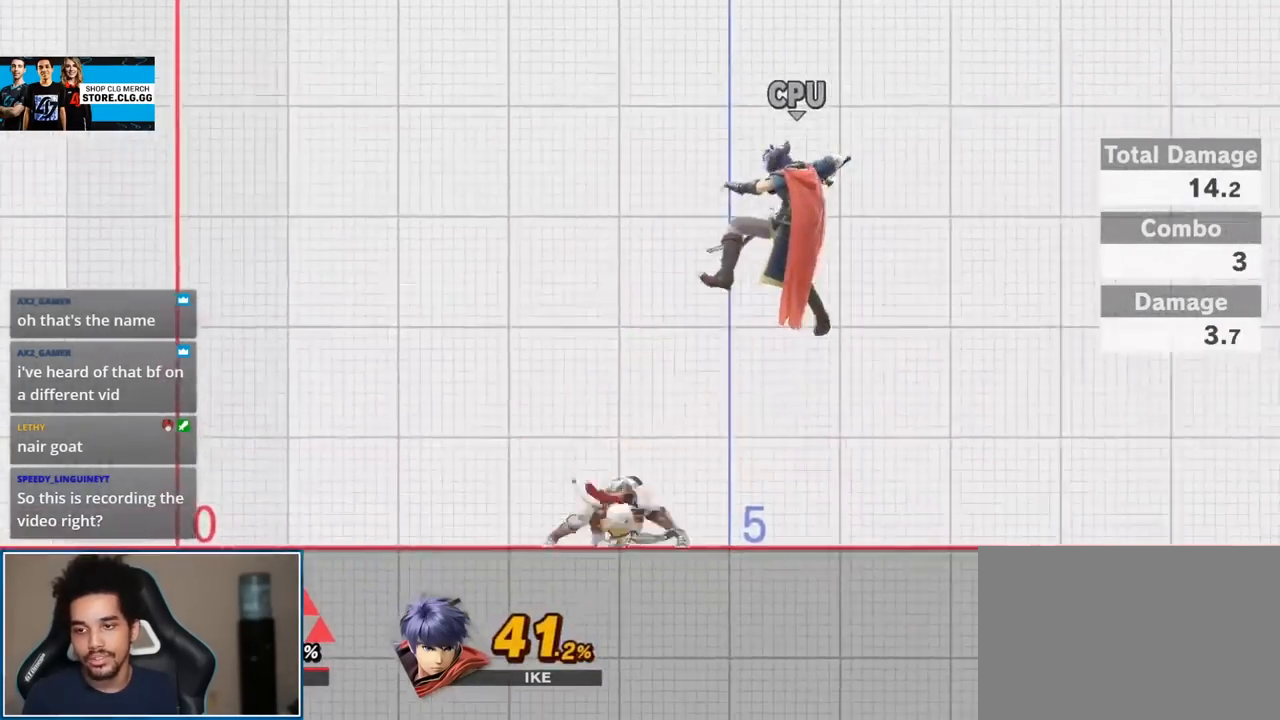
{"buttons": [], "left_stick": "right", "right_stick": "center", "events": [[17, "A", "down"], [117, "left_stick", "up-right"], [150, "A", "up"], [333, "left_stick", "down-right"], [450, "left_stick", "right"]]}
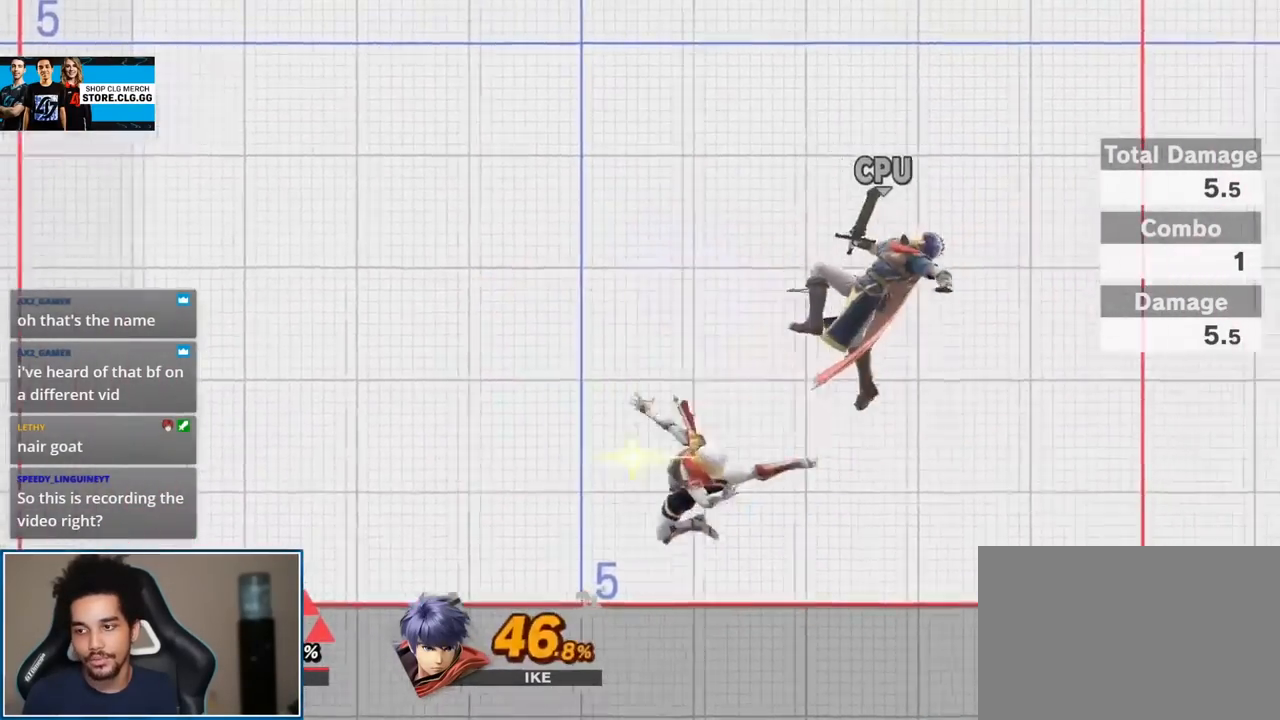
{"buttons": [], "left_stick": "right", "right_stick": "center", "events": [[50, "left_stick", "center"], [50, "right_stick", "right"], [233, "right_stick", "center"], [450, "left_stick", "right"]]}
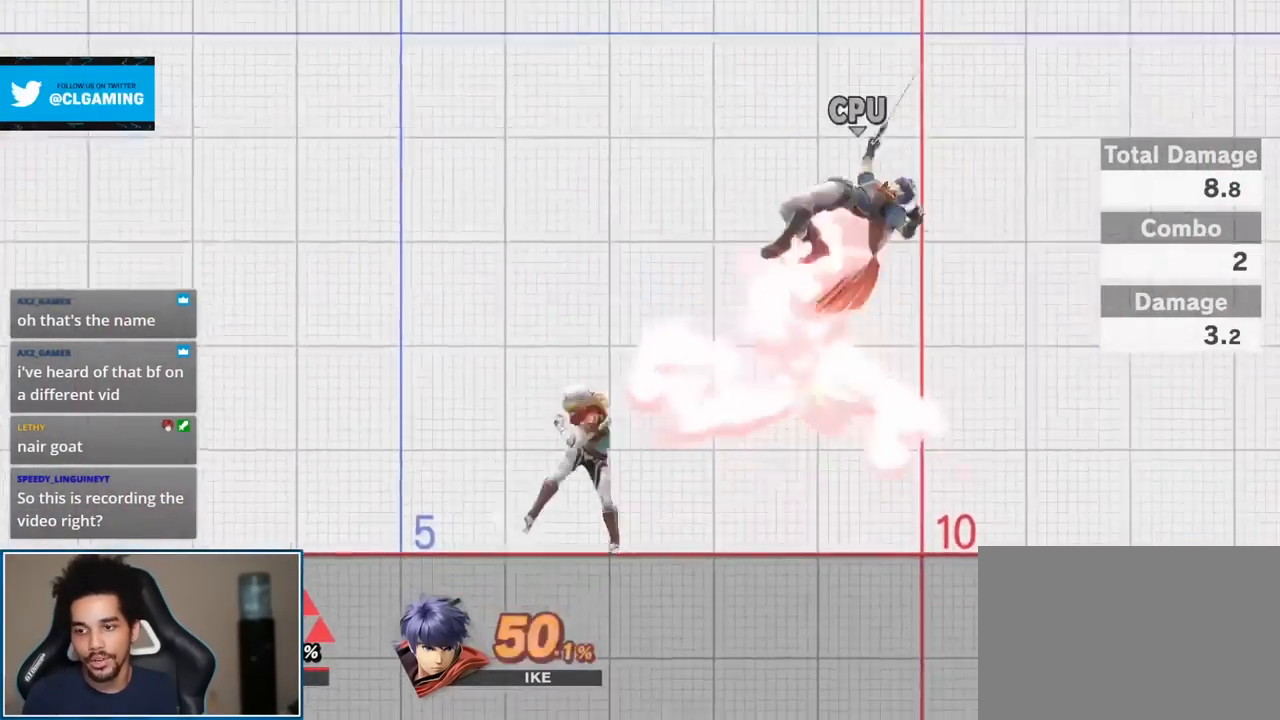
{"buttons": [], "left_stick": "down-right", "right_stick": "center", "events": [[117, "left_stick", "center"], [167, "A", "down"], [233, "A", "up"], [300, "left_stick", "up-right"], [433, "left_stick", "down-right"]]}
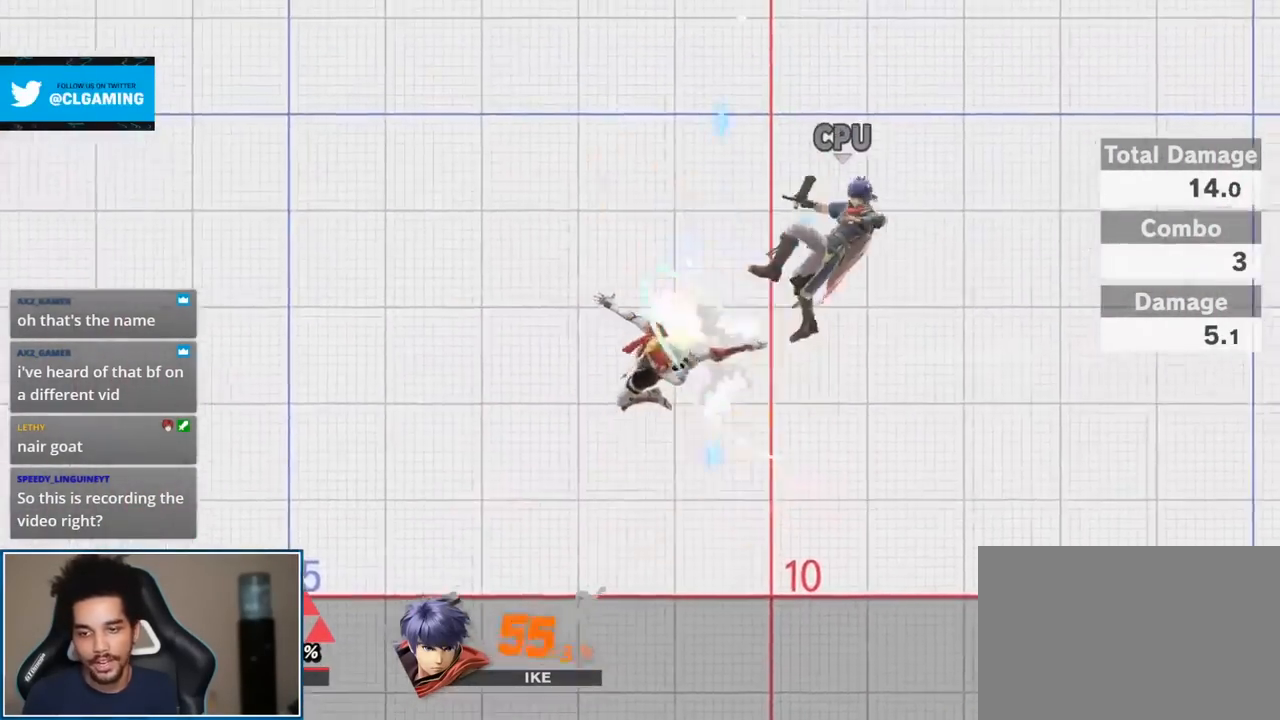
{"buttons": [], "left_stick": "down", "right_stick": "center", "events": [[83, "left_stick", "center"], [433, "left_stick", "down"]]}
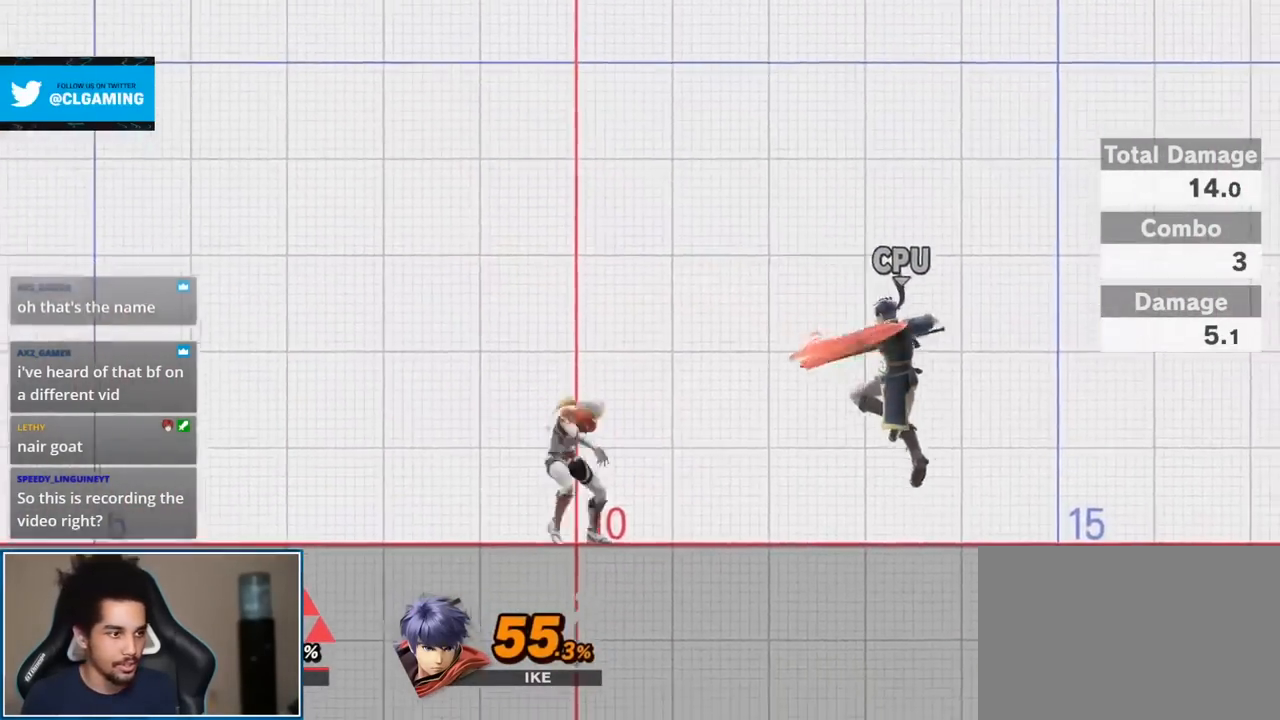
{"buttons": [], "left_stick": "center", "right_stick": "center", "events": [[150, "left_stick", "center"], [267, "A", "down"], [267, "L1", "down"], [267, "R1", "down"], [400, "A", "up"], [400, "R1", "up"], [417, "L1", "up"]]}
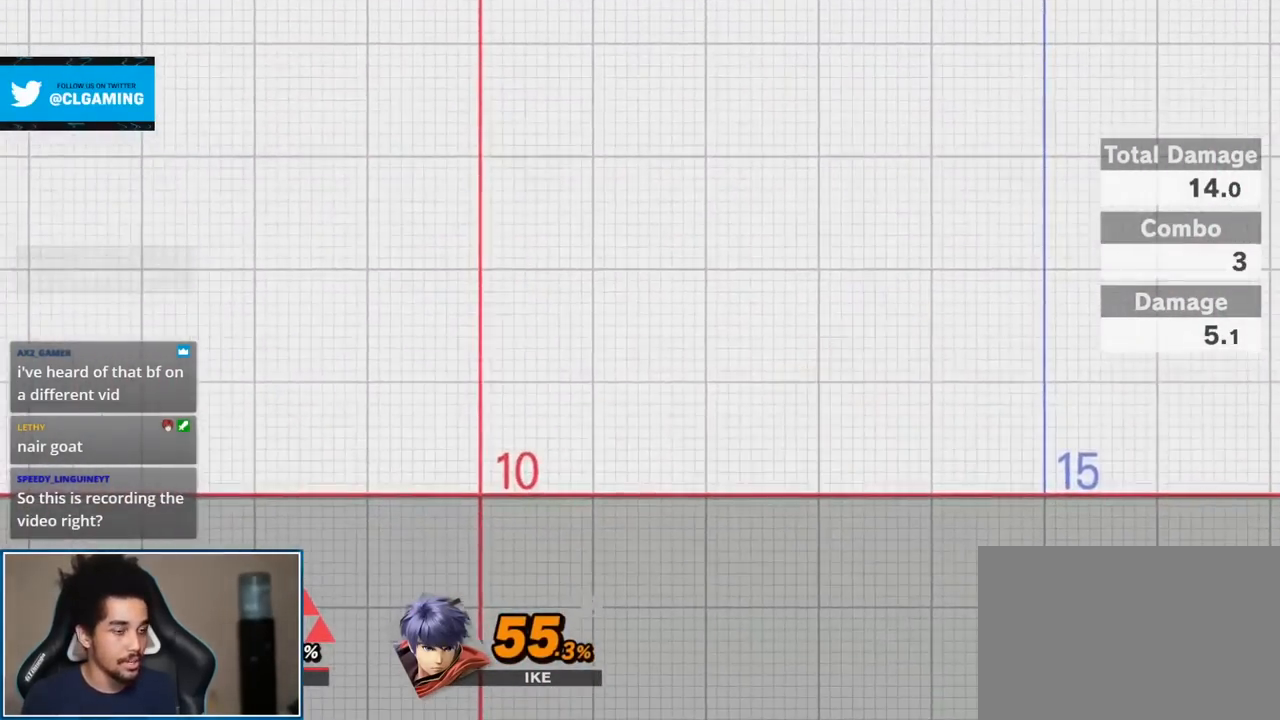
{"buttons": [], "left_stick": "up", "right_stick": "center", "events": [[150, "left_stick", "right"], [233, "A", "down"], [233, "left_stick", "center"], [300, "A", "up"], [400, "left_stick", "up"]]}
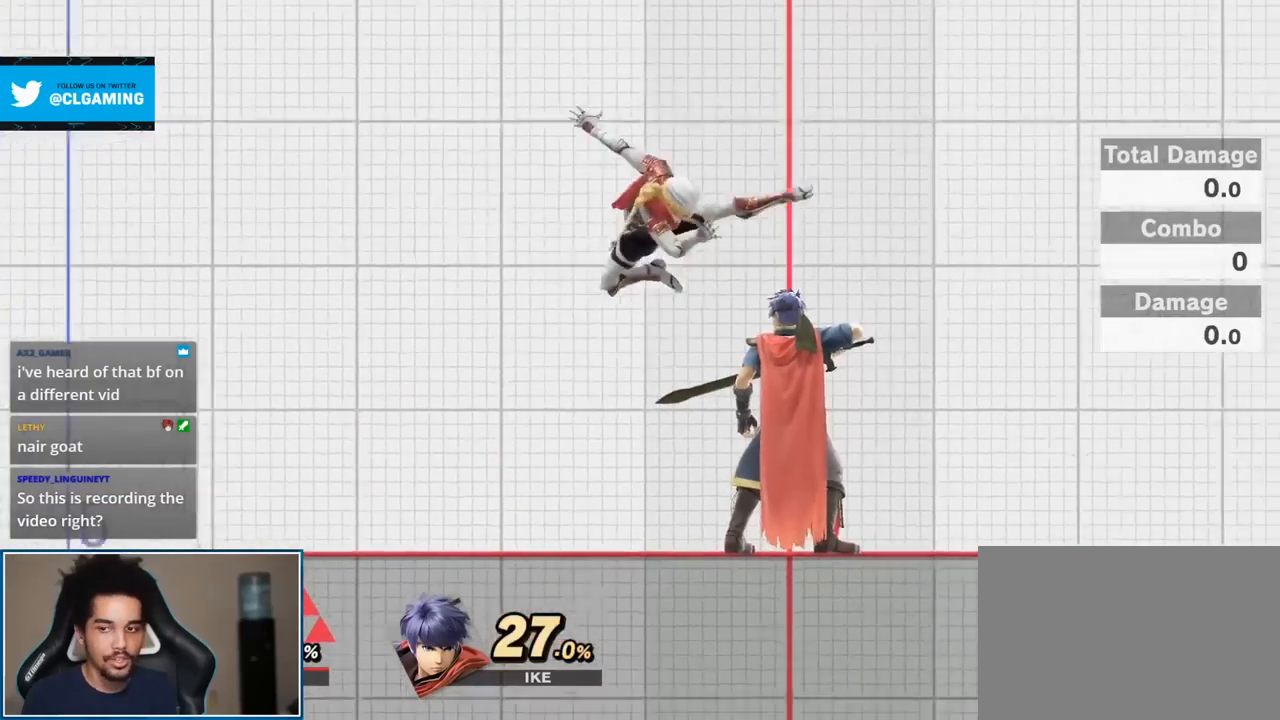
{"buttons": [], "left_stick": "center", "right_stick": "center", "events": [[117, "left_stick", "down"], [267, "left_stick", "center"]]}
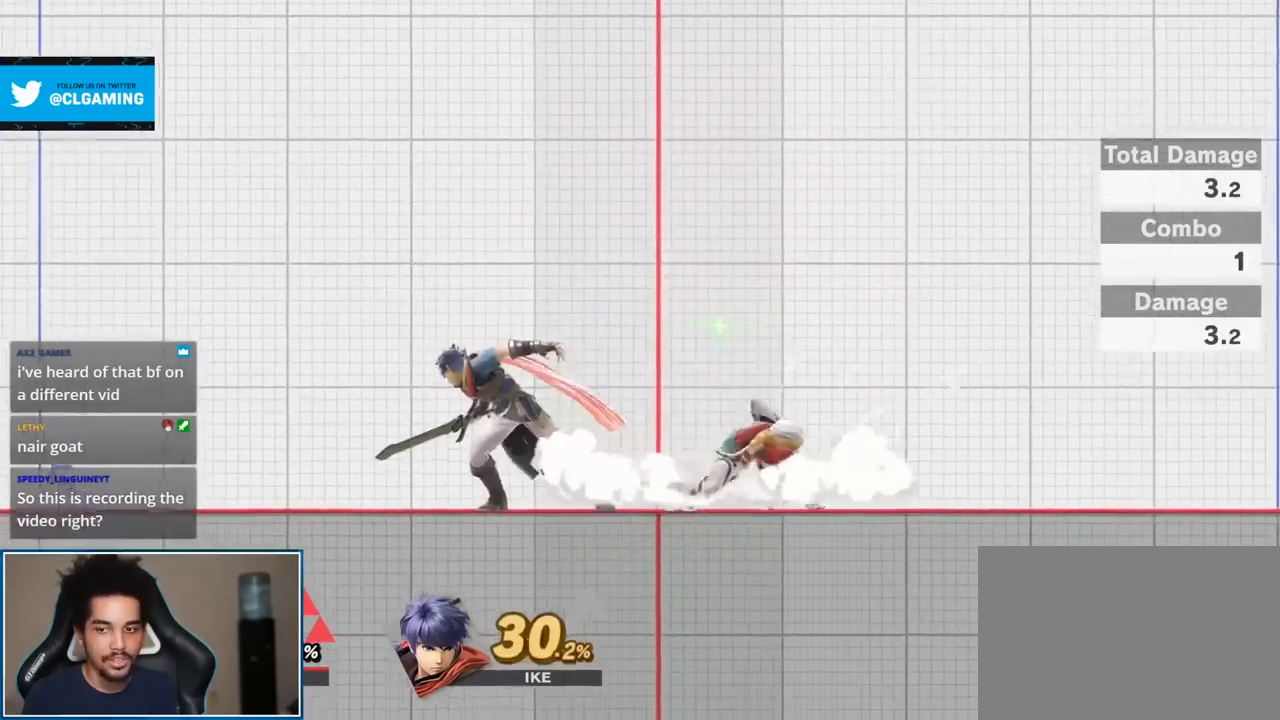
{"buttons": [], "left_stick": "down", "right_stick": "center", "events": [[17, "left_stick", "left"], [333, "left_stick", "up-left"], [450, "left_stick", "down"]]}
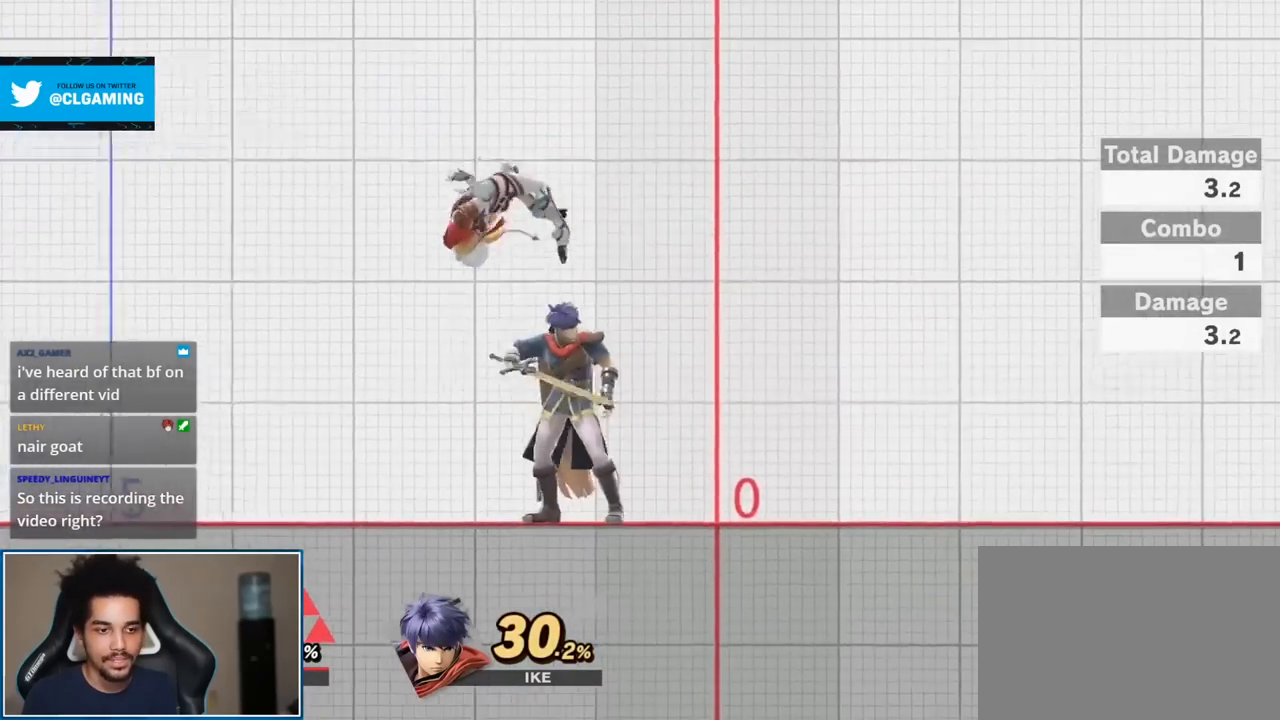
{"buttons": [], "left_stick": "down-left", "right_stick": "center", "events": [[17, "left_stick", "center"], [83, "left_stick", "left"], [200, "A", "down"], [200, "left_stick", "center"], [333, "A", "up"], [367, "left_stick", "up-left"], [483, "left_stick", "down-left"]]}
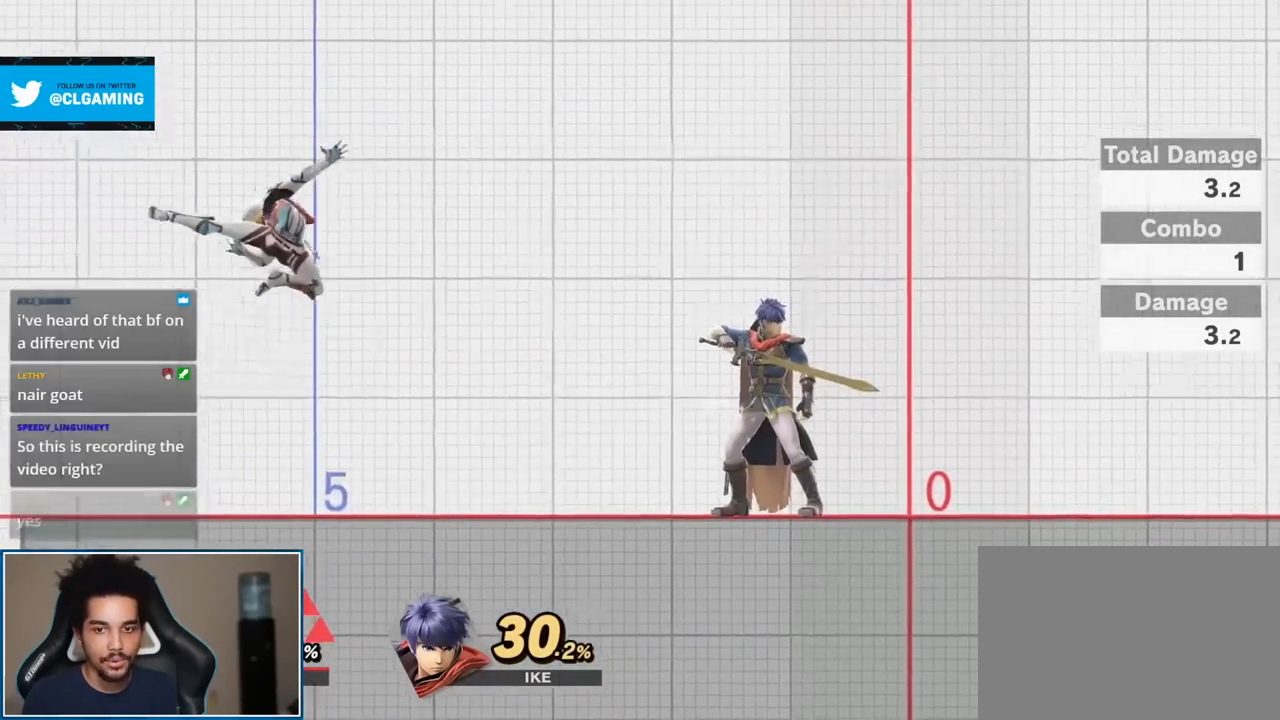
{"buttons": [], "left_stick": "up-right", "right_stick": "center", "events": [[150, "left_stick", "center"], [200, "left_stick", "right"], [267, "left_stick", "center"], [300, "A", "down"], [433, "A", "up"], [433, "left_stick", "up-right"]]}
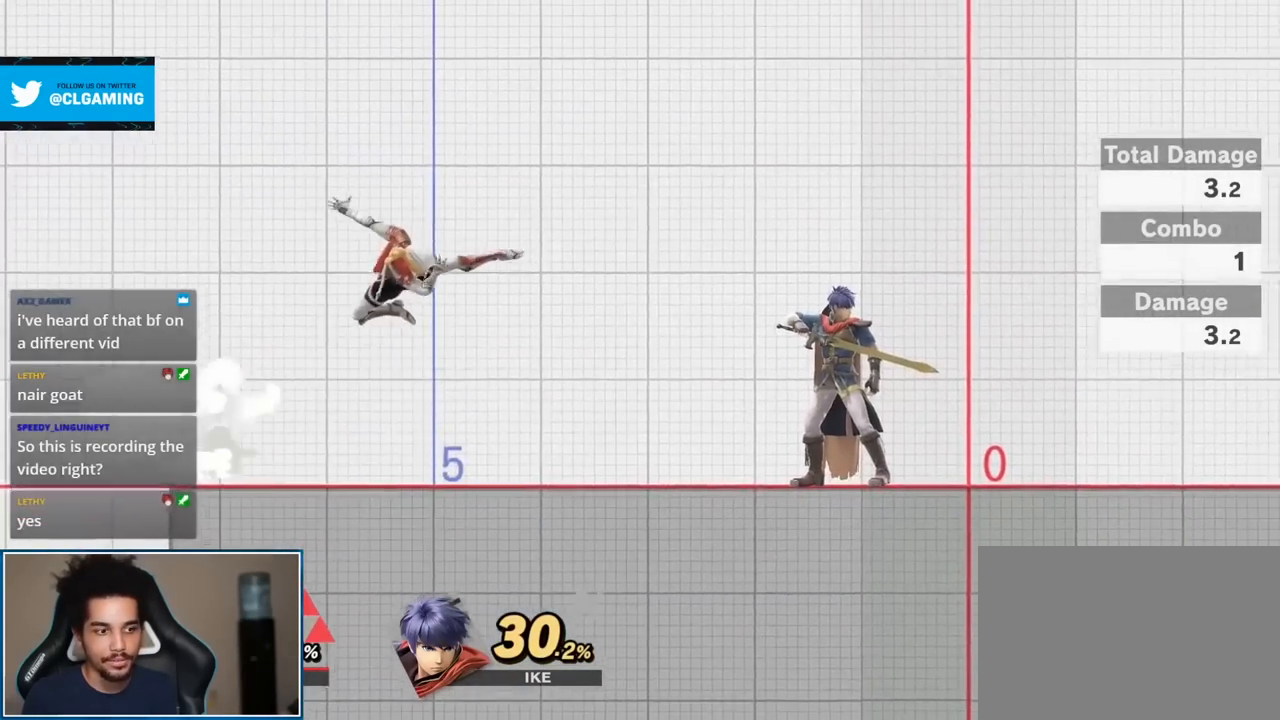
{"buttons": [], "left_stick": "up-left", "right_stick": "center", "events": [[50, "left_stick", "down-right"], [150, "left_stick", "center"], [233, "left_stick", "left"], [300, "left_stick", "center"], [367, "A", "down"], [417, "A", "up"], [483, "left_stick", "up-left"]]}
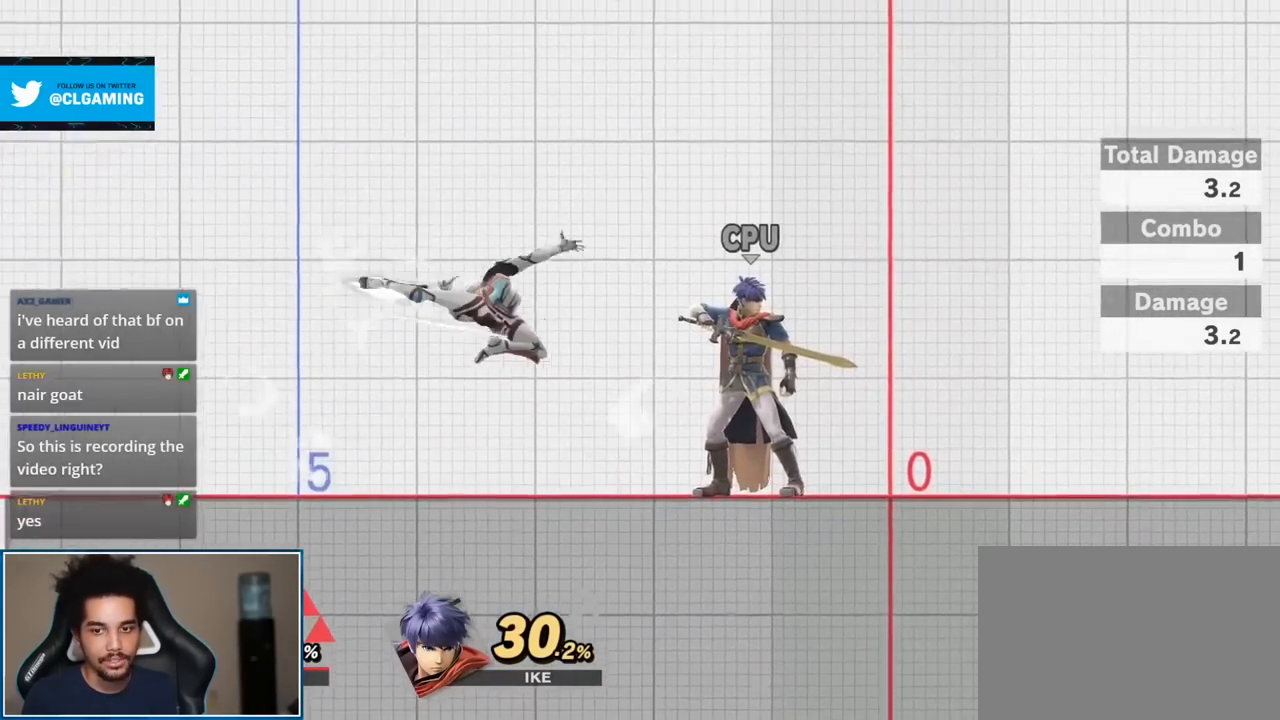
{"buttons": ["A"], "left_stick": "center", "right_stick": "center", "events": [[117, "left_stick", "down-left"], [233, "left_stick", "center"], [333, "left_stick", "left"], [417, "A", "down"], [417, "left_stick", "center"]]}
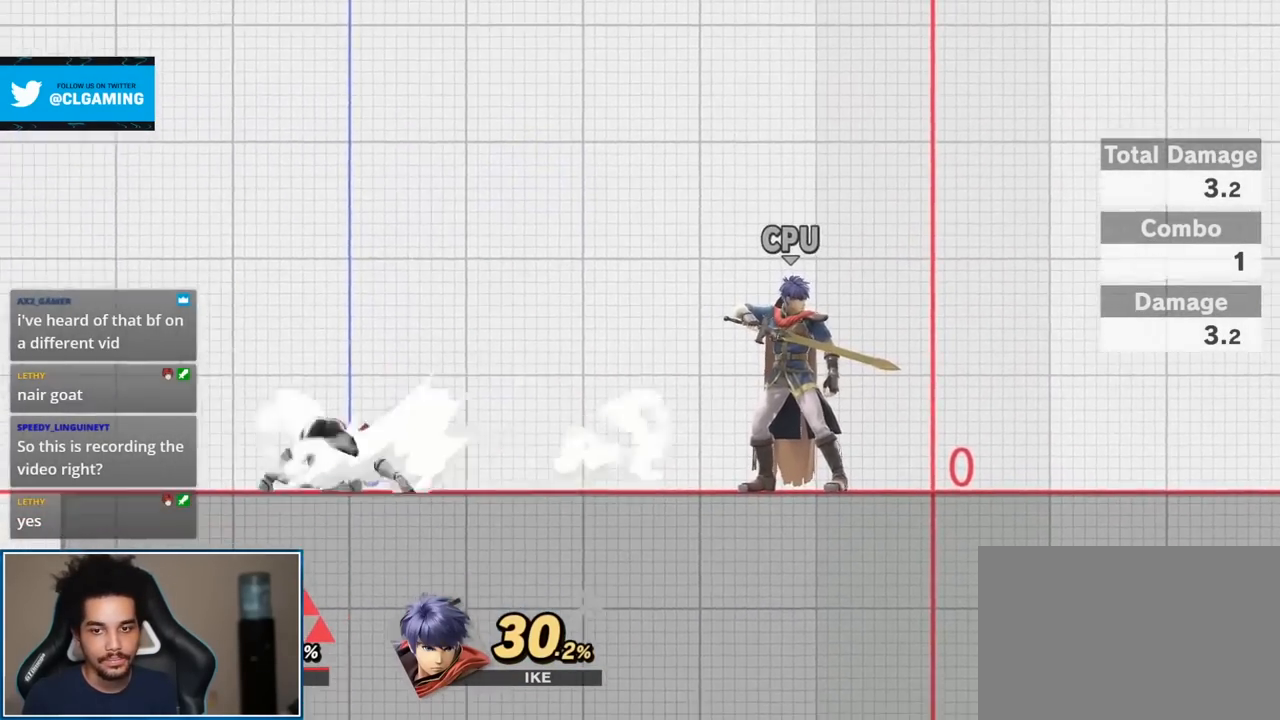
{"buttons": ["A"], "left_stick": "center", "right_stick": "center", "events": [[17, "A", "up"], [83, "left_stick", "up-right"], [200, "left_stick", "down"], [333, "left_stick", "right"], [450, "left_stick", "center"], [483, "A", "down"]]}
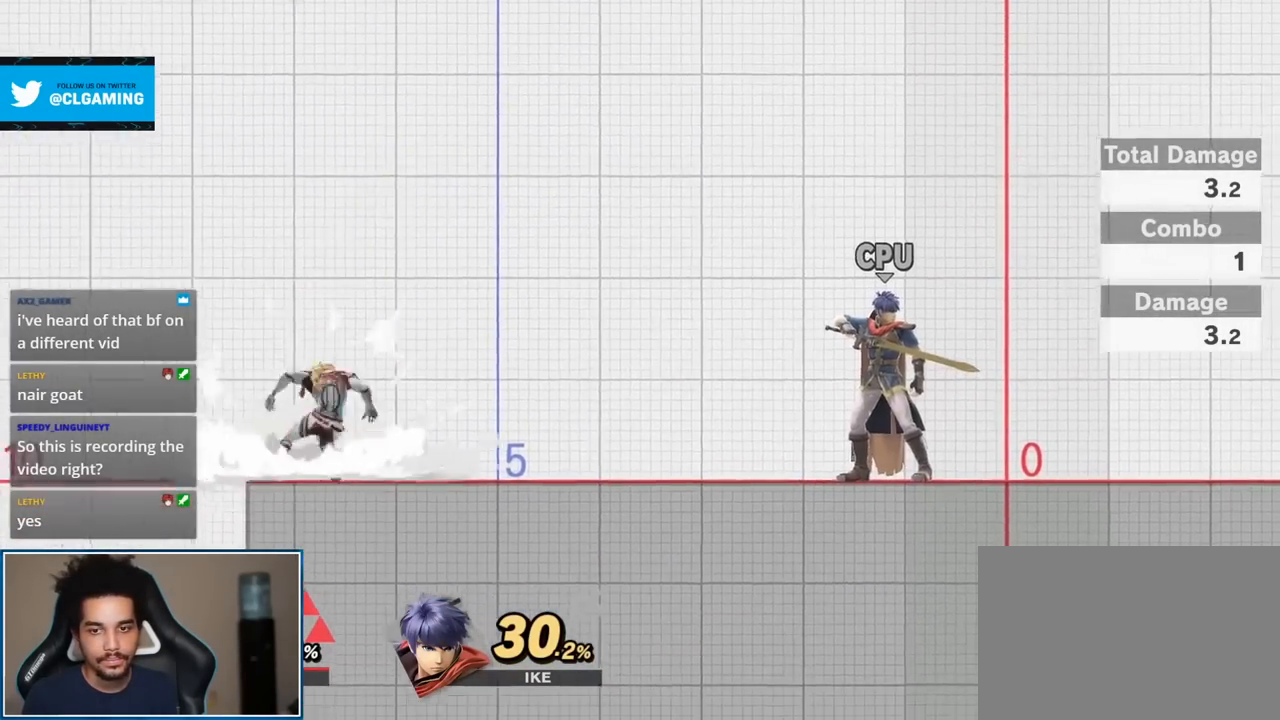
{"buttons": [], "left_stick": "left", "right_stick": "center", "events": [[50, "A", "up"], [117, "left_stick", "up-right"], [233, "left_stick", "down-right"], [367, "left_stick", "center"], [417, "left_stick", "left"]]}
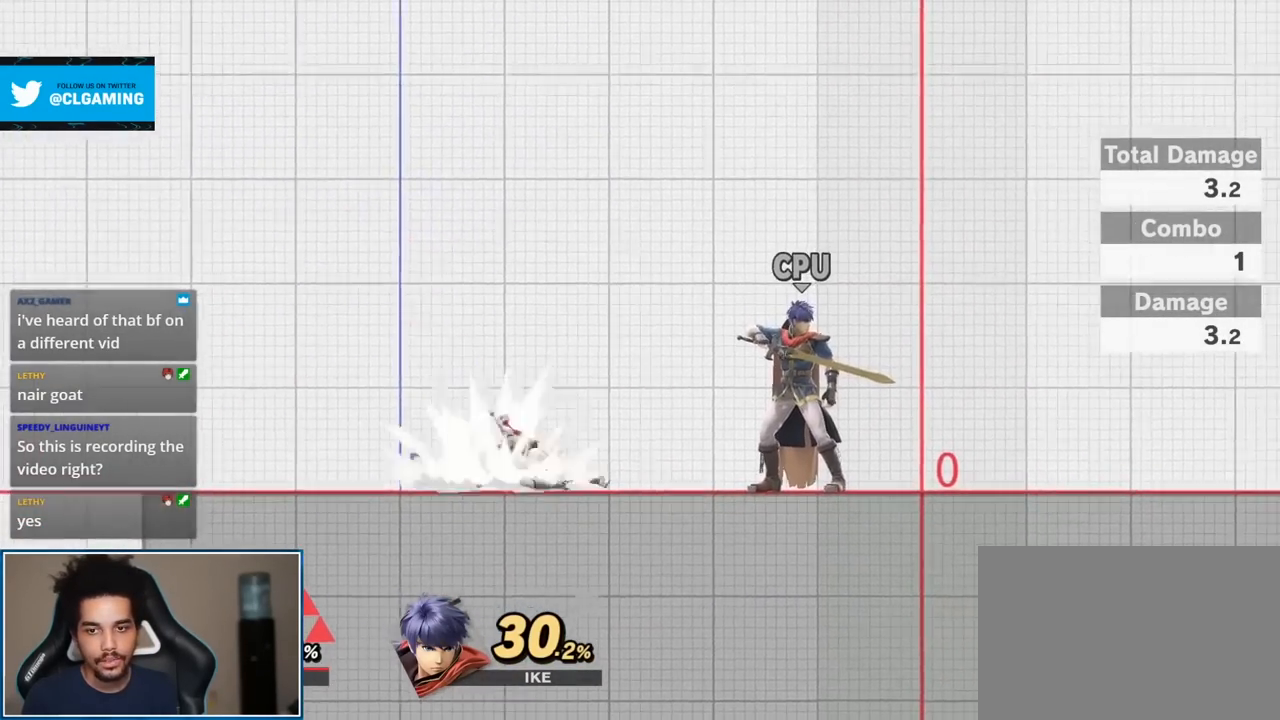
{"buttons": [], "left_stick": "center", "right_stick": "center", "events": [[50, "A", "down"], [83, "left_stick", "center"], [150, "A", "up"], [233, "left_stick", "up-left"], [367, "left_stick", "down"], [483, "left_stick", "center"]]}
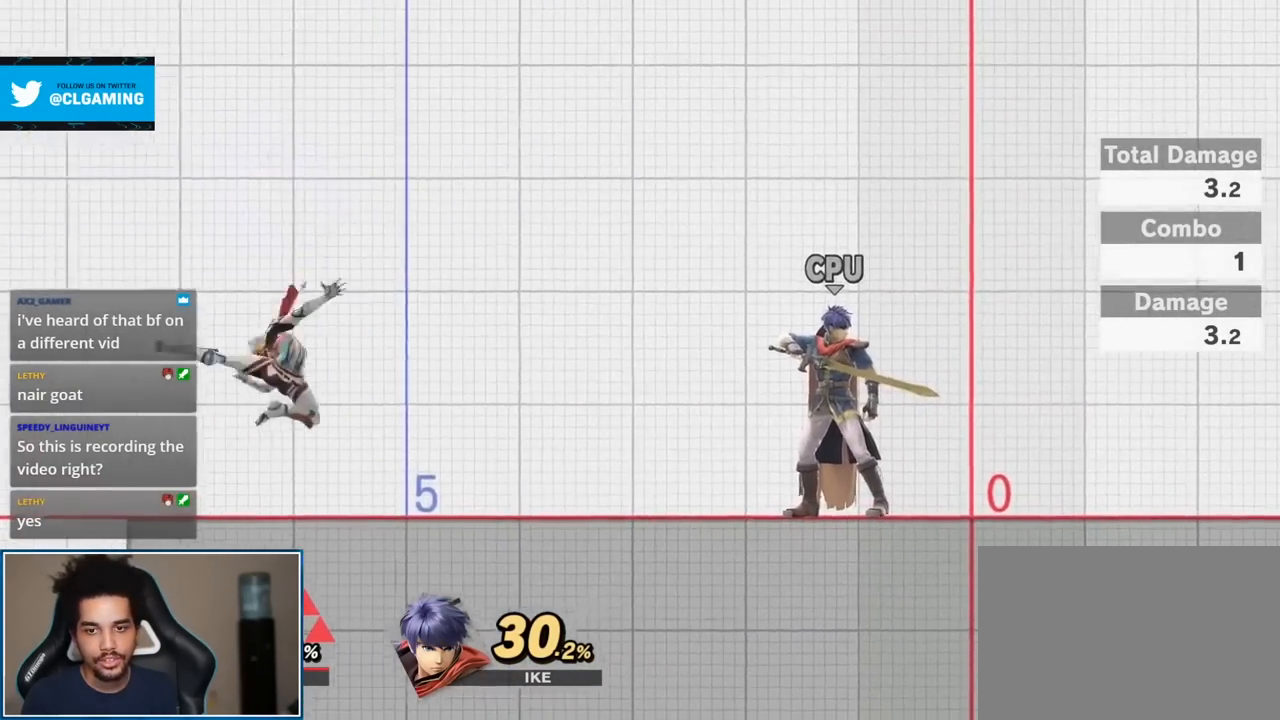
{"buttons": [], "left_stick": "down-right", "right_stick": "center", "events": [[50, "left_stick", "right"], [150, "A", "down"], [150, "left_stick", "center"], [233, "A", "up"], [300, "left_stick", "up-right"], [450, "left_stick", "down-right"]]}
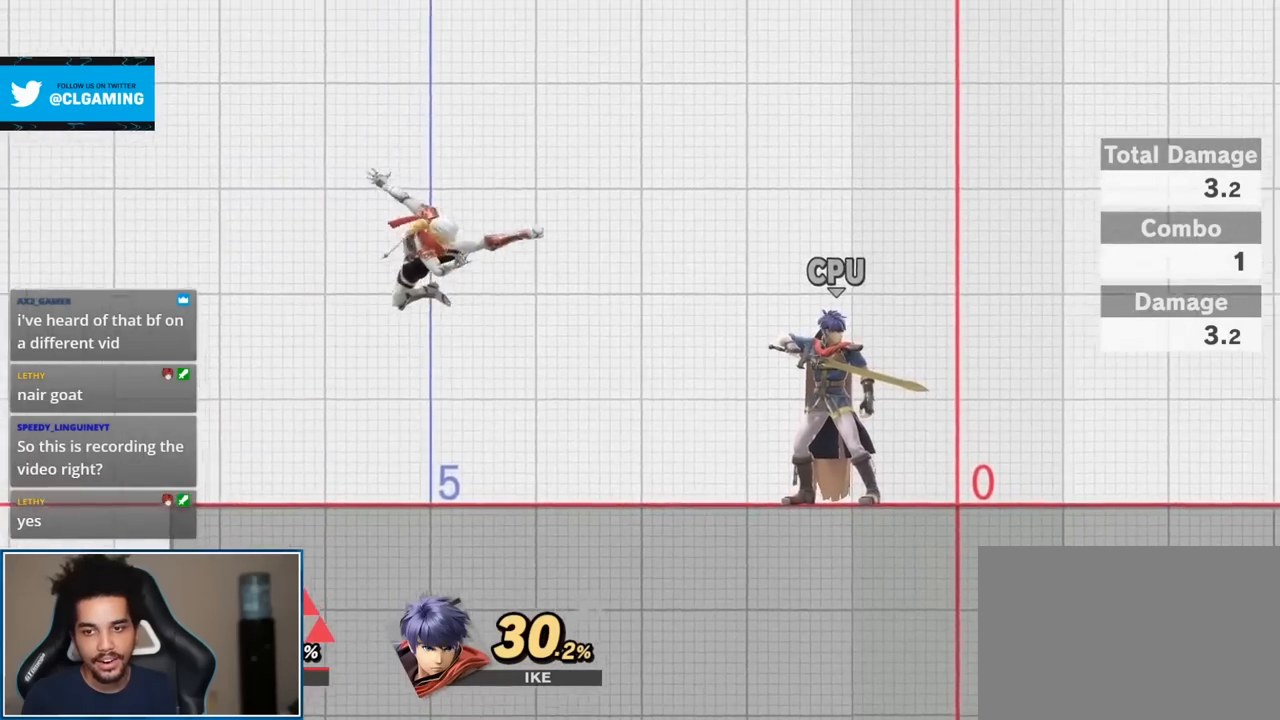
{"buttons": [], "left_stick": "up-left", "right_stick": "center", "events": [[83, "left_stick", "center"], [150, "left_stick", "left"], [267, "A", "down"], [267, "left_stick", "center"], [333, "A", "up"], [400, "left_stick", "up-left"]]}
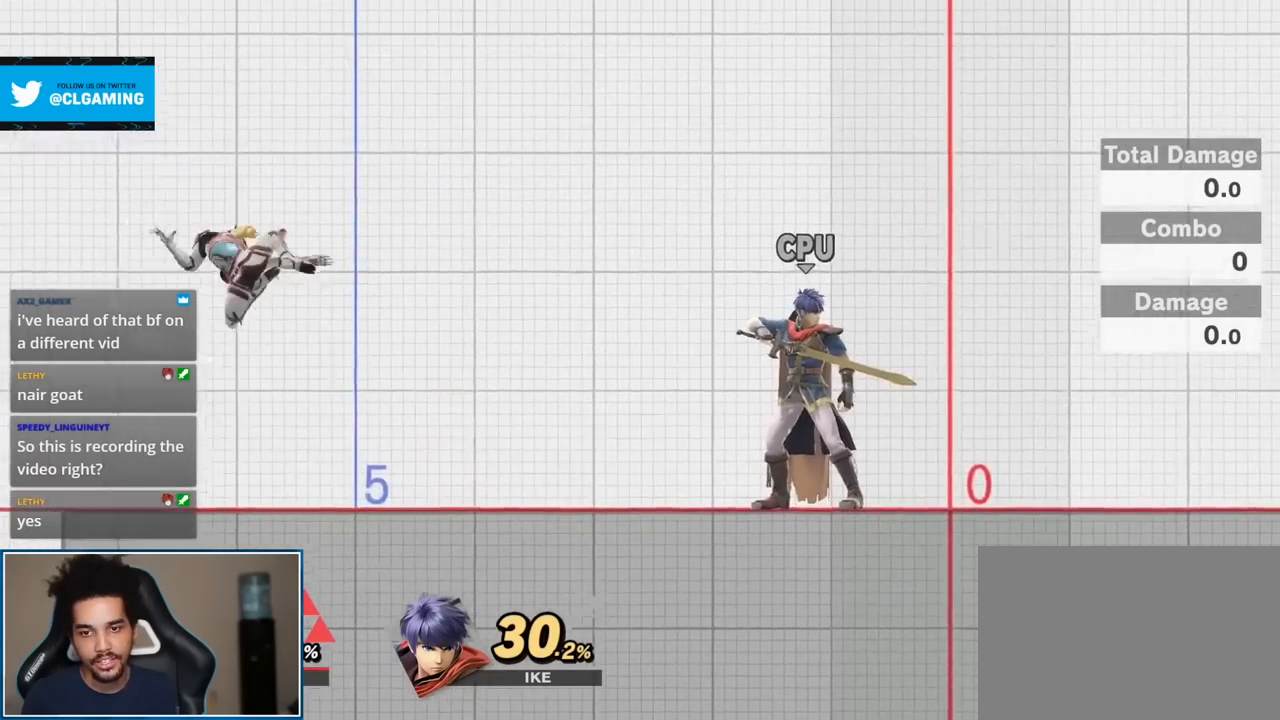
{"buttons": [], "left_stick": "center", "right_stick": "center", "events": [[50, "left_stick", "down"], [150, "left_stick", "center"], [233, "left_stick", "down-right"], [300, "left_stick", "center"], [367, "A", "down"], [433, "A", "up"]]}
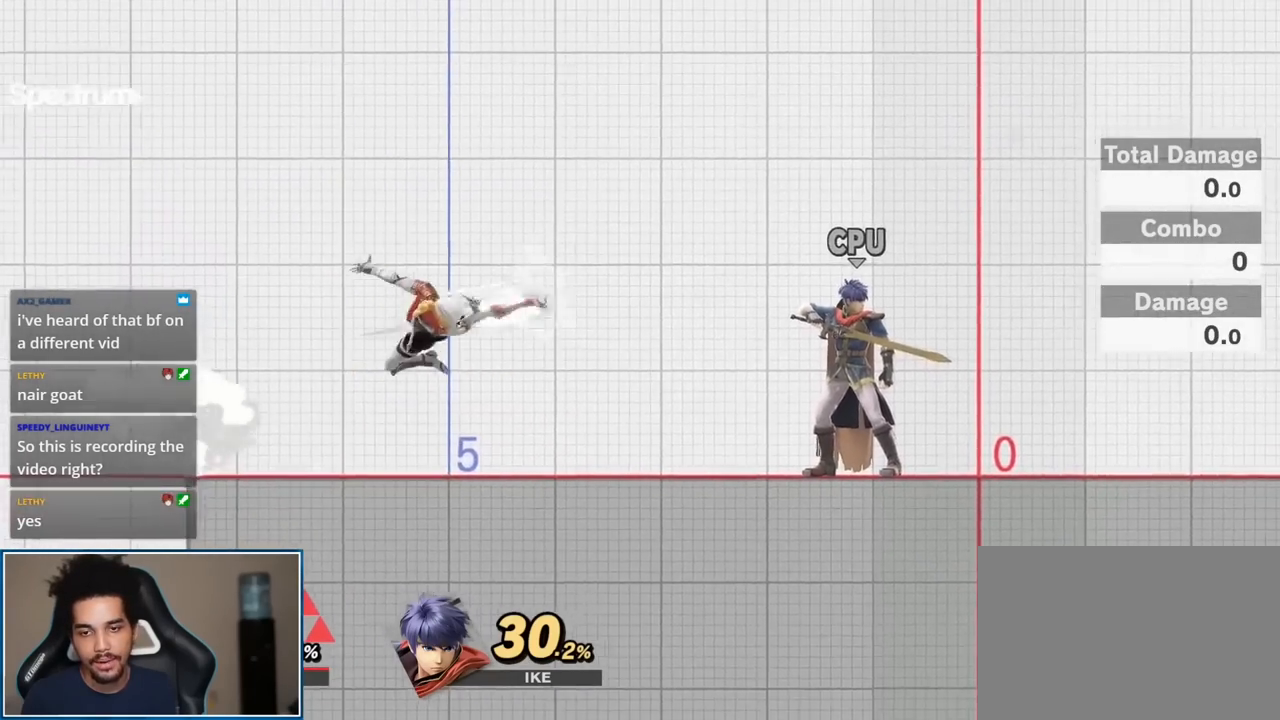
{"buttons": ["A"], "left_stick": "center", "right_stick": "center", "events": [[50, "left_stick", "up-right"], [117, "left_stick", "down-right"], [167, "left_stick", "down"], [300, "left_stick", "center"], [367, "left_stick", "left"], [450, "A", "down"], [450, "left_stick", "center"]]}
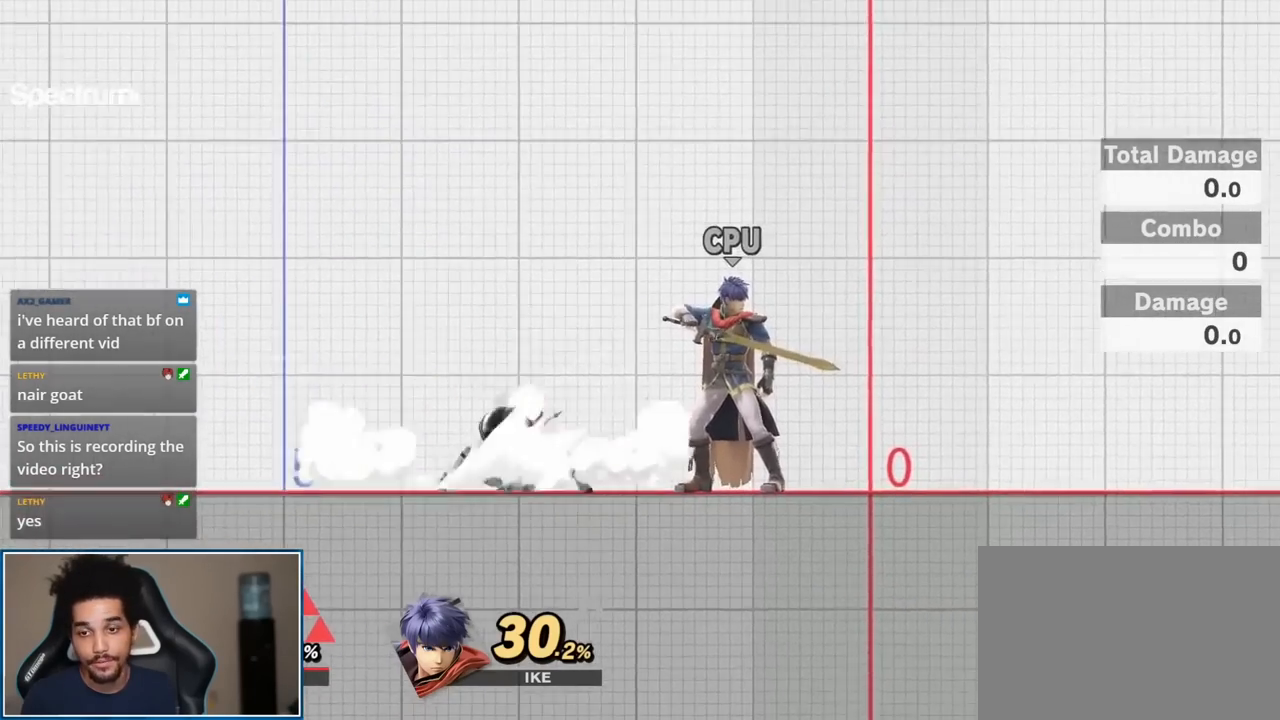
{"buttons": [], "left_stick": "center", "right_stick": "center", "events": [[50, "A", "up"], [83, "left_stick", "up"], [200, "left_stick", "down"], [367, "left_stick", "center"]]}
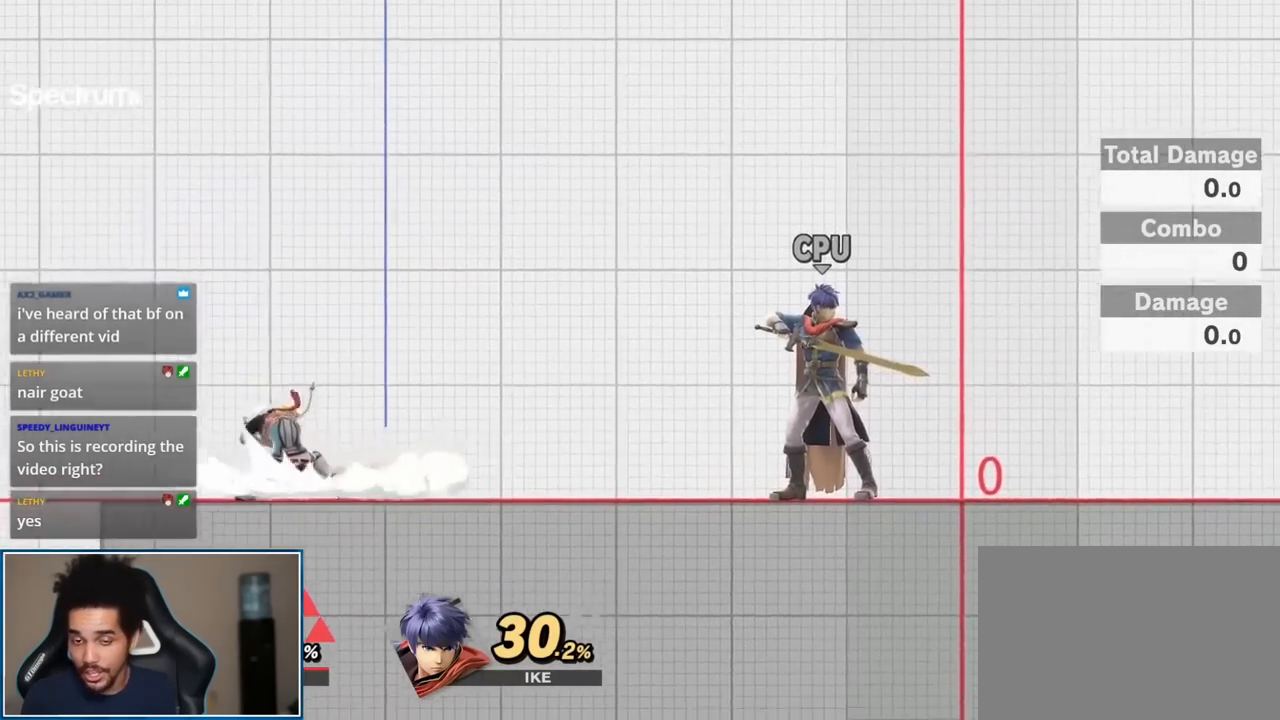
{"buttons": [], "left_stick": "center", "right_stick": "center", "events": []}
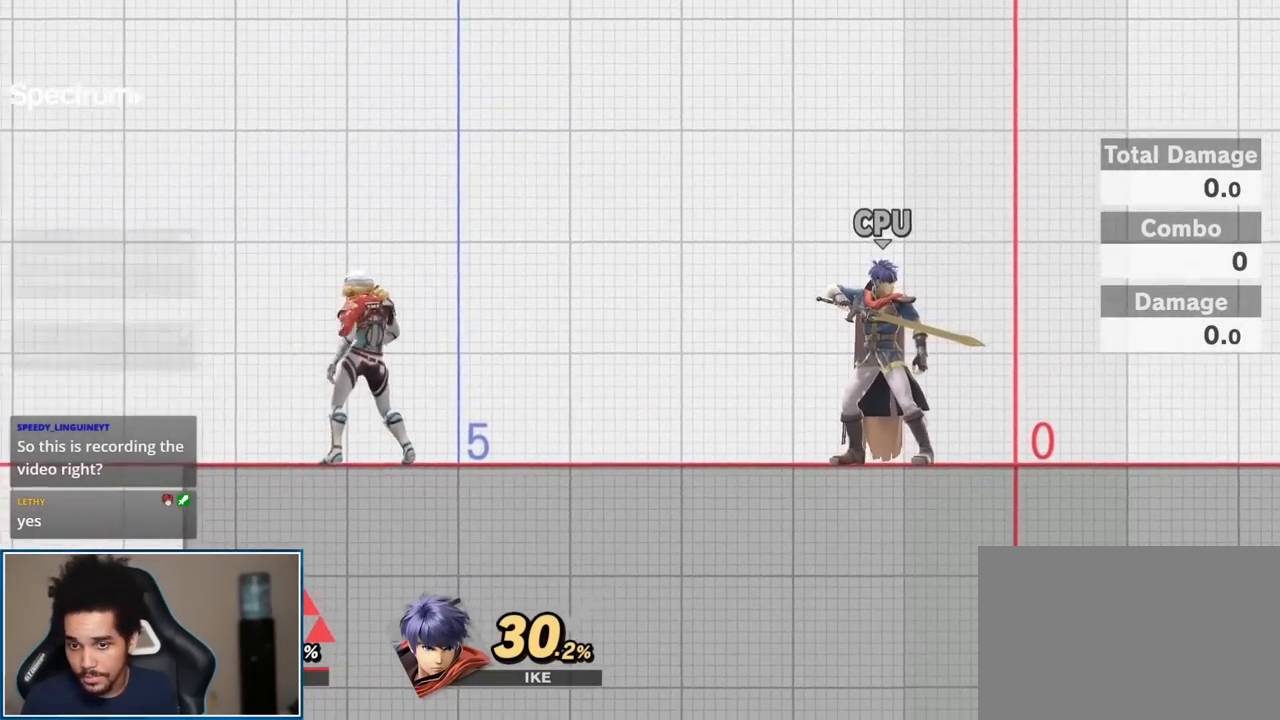
{"buttons": [], "left_stick": "down", "right_stick": "center", "events": [[83, "left_stick", "right"], [183, "left_stick", "center"], [233, "A", "down"], [300, "A", "up"], [400, "left_stick", "up-left"], [483, "left_stick", "down"]]}
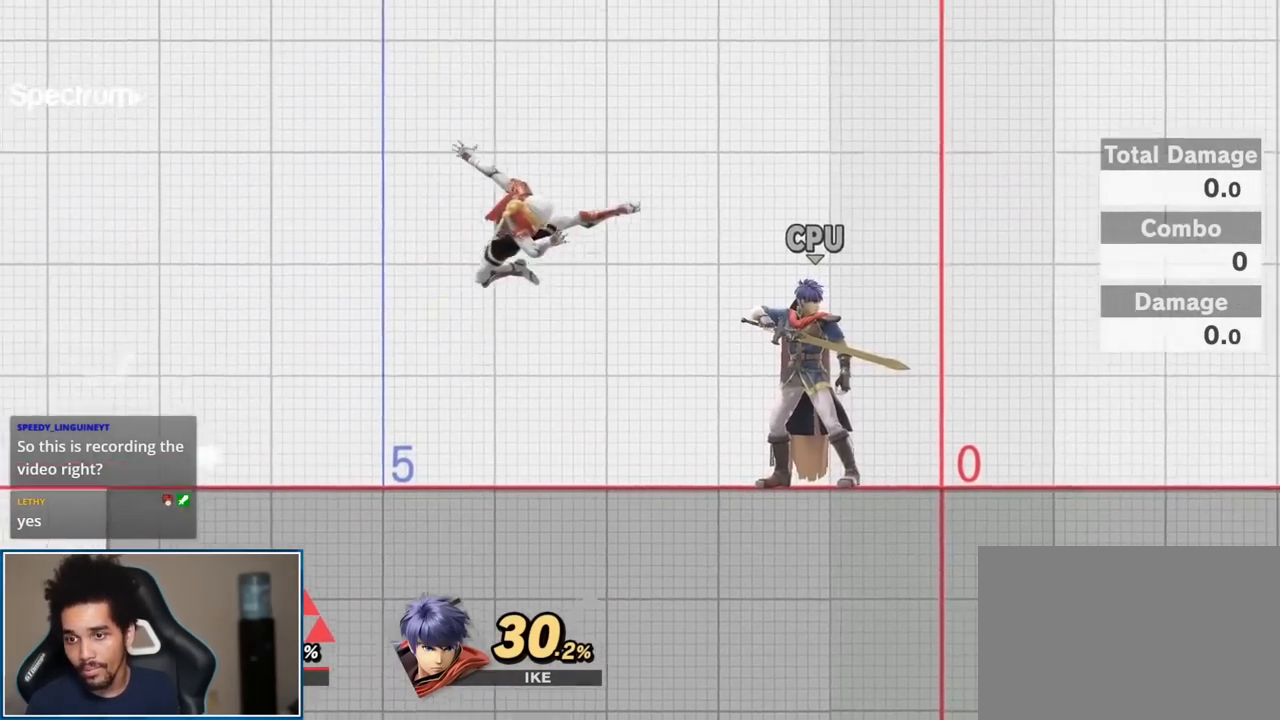
{"buttons": [], "left_stick": "center", "right_stick": "center", "events": [[150, "left_stick", "center"], [200, "left_stick", "left"], [300, "left_stick", "center"], [367, "A", "down"], [417, "A", "up"]]}
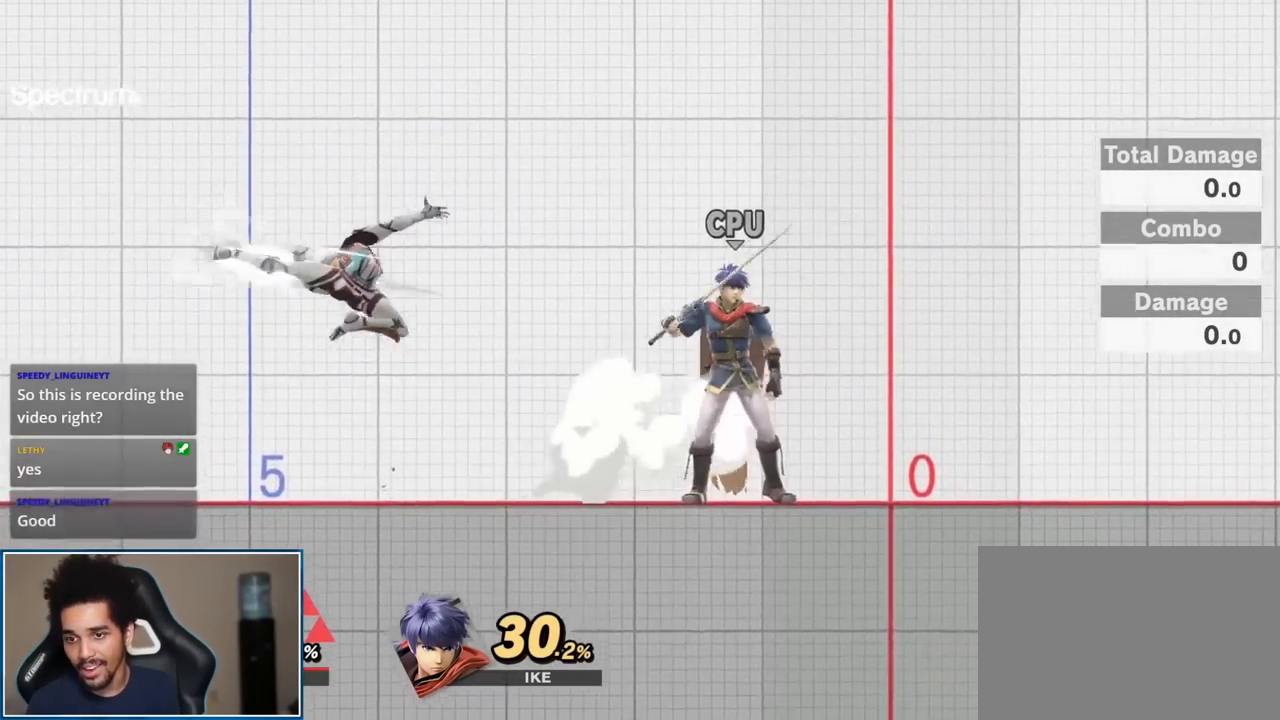
{"buttons": [], "left_stick": "up", "right_stick": "center", "events": [[17, "left_stick", "up-left"], [117, "left_stick", "down-left"], [233, "left_stick", "center"], [400, "left_stick", "up"]]}
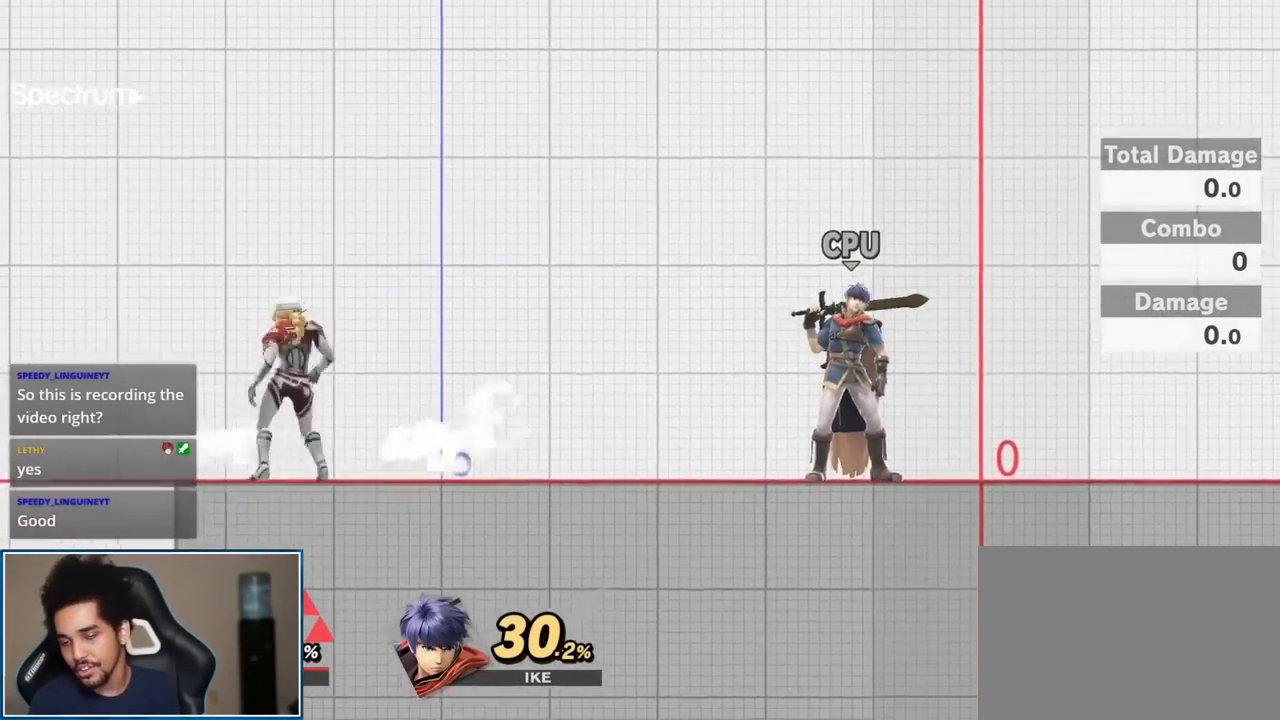
{"buttons": [], "left_stick": "center", "right_stick": "center", "events": [[17, "left_stick", "center"]]}